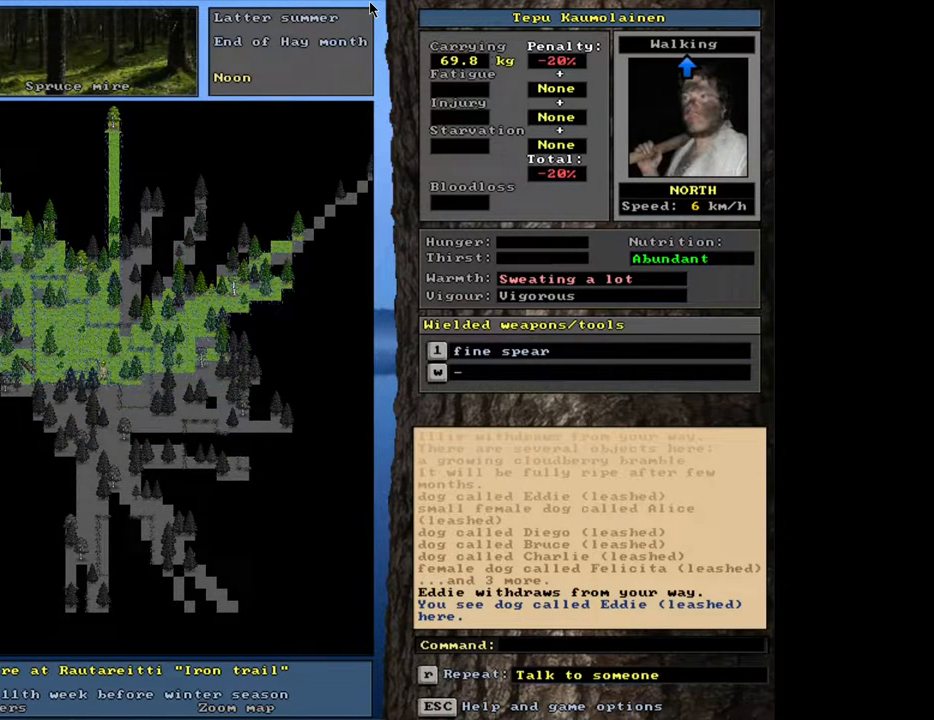
Gameplay with keyboard and mouse; each line is a JSON object with the keys and mouse buttons held at the frame after it. "events" lists presses ("down") and releases ("up") of ".", "/", "0", "1", "2", "3", "4", "5", "6", "8", "9", "a", "alt_l", "alt_r", "b", "backslash", "backspace", "c", "caps_lock", "comma", "ctrl_l", "ctrl_r", "d", "down", "e", "equals", "escape", "f", "f1", "f10", "f11", "f12", "f2", "f3", "f4", "f5", "f6", "f8", "f9", "g", "h", "i", "k", "l", "lbracket", "left", "minus", "n", "num0", "num1", "num2", "num3", "num4", "num5", "num6", "num7", "num8", "num9", "o", "p", "q", "quote", "r", "rbracket", "return", "right", "s", "semicolon", "shift_l", "shift_r", "space", "super", "t", "tab", "tilde", "up", "v", "w", "x", "y", "z", "mouse_left", "mouse_wheel", "mouse_right", "mouse_mb4" and "mouse_mb5" between this image and that frame as [ms after this image, input, new state], when the widget could be followed in between. "mouse_left", "mouse_wheel", "mouse_right", "mouse_mb4", "mouse_mb5" = the "left", "wheel", "right", "mb4", "mb5" buttons of the "mouse" list. No other keys are recorded. "wheel" means that the mouse wheel is clicked or scrolled. Mouse movement is not recorded. Not read: 7 f7 j m other_keys u.
{"keys": ["ctrl_l"], "mouse": [], "events": [[283, "num8", "down"], [383, "num8", "up"]]}
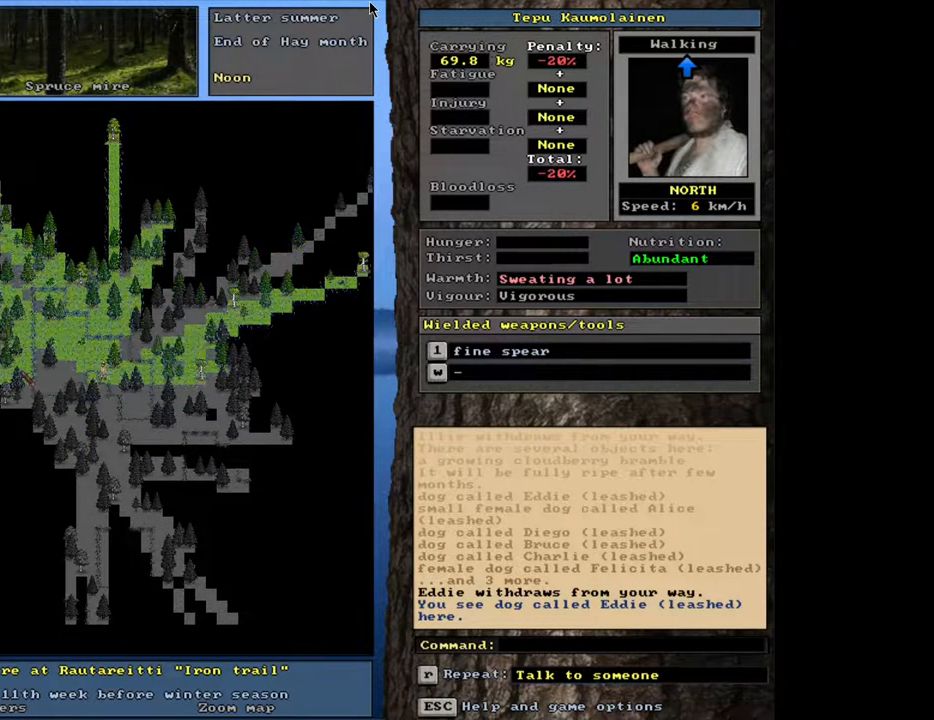
{"keys": ["ctrl_l"], "mouse": [], "events": []}
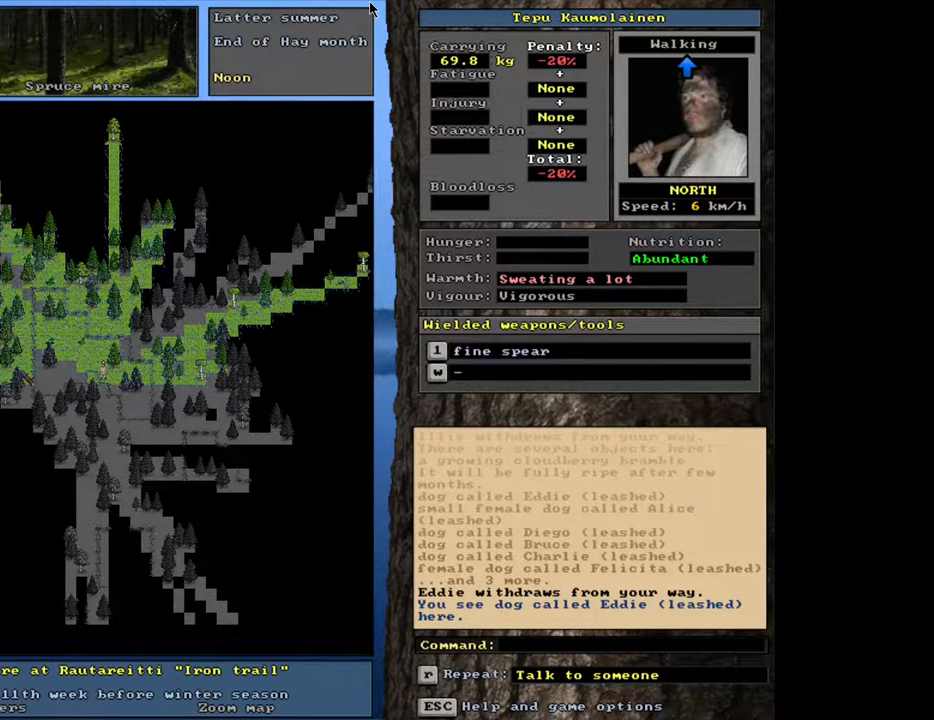
{"keys": ["ctrl_l"], "mouse": [], "events": [[217, "num8", "down"], [317, "num8", "up"]]}
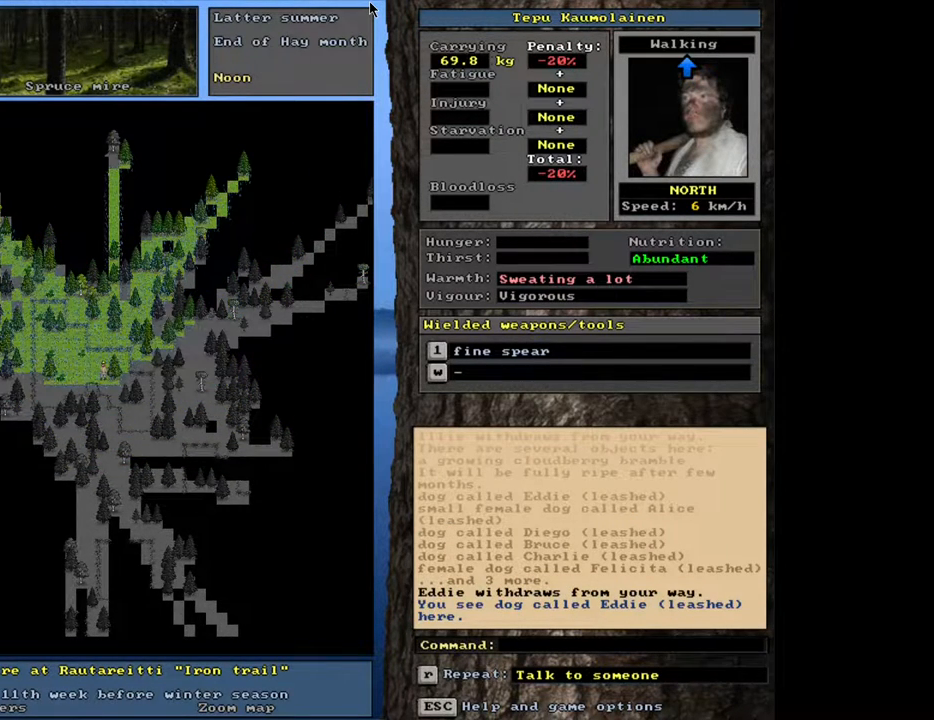
{"keys": ["ctrl_l", "num8"], "mouse": [], "events": [[467, "num8", "down"]]}
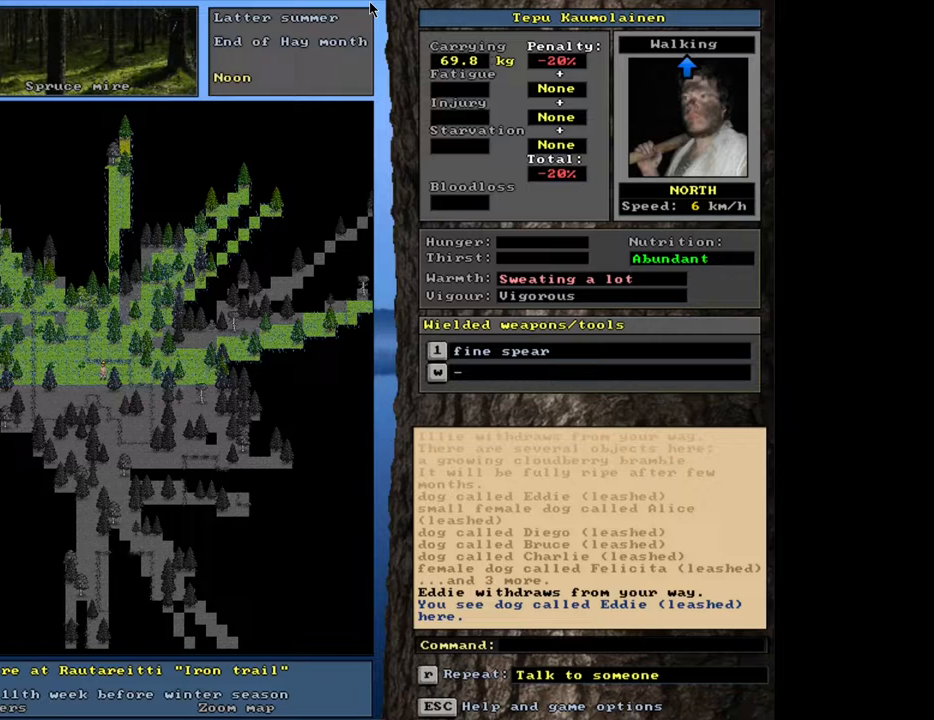
{"keys": ["ctrl_l", "num8"], "mouse": [], "events": [[83, "num8", "up"], [500, "num8", "down"]]}
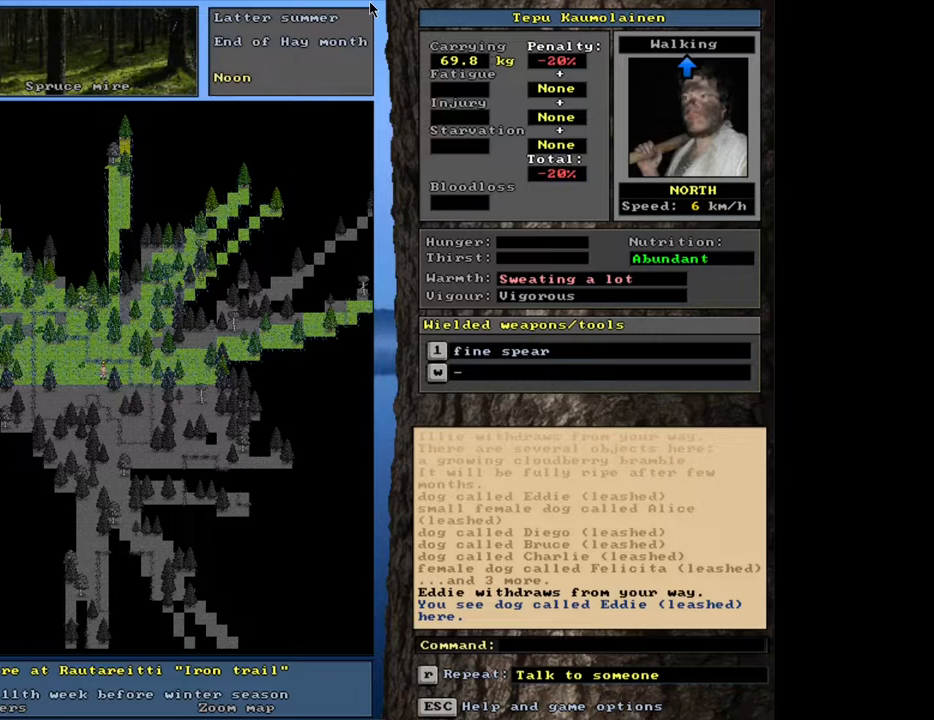
{"keys": ["ctrl_l", "num8"], "mouse": [], "events": [[117, "num8", "up"], [483, "num8", "down"]]}
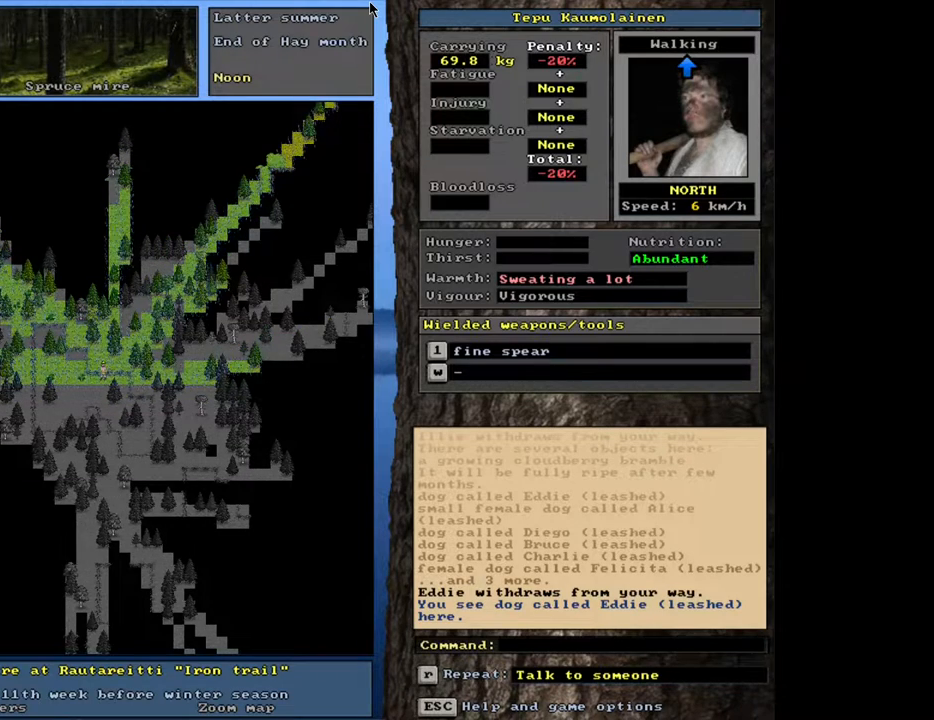
{"keys": ["ctrl_l"], "mouse": [], "events": [[50, "num8", "up"]]}
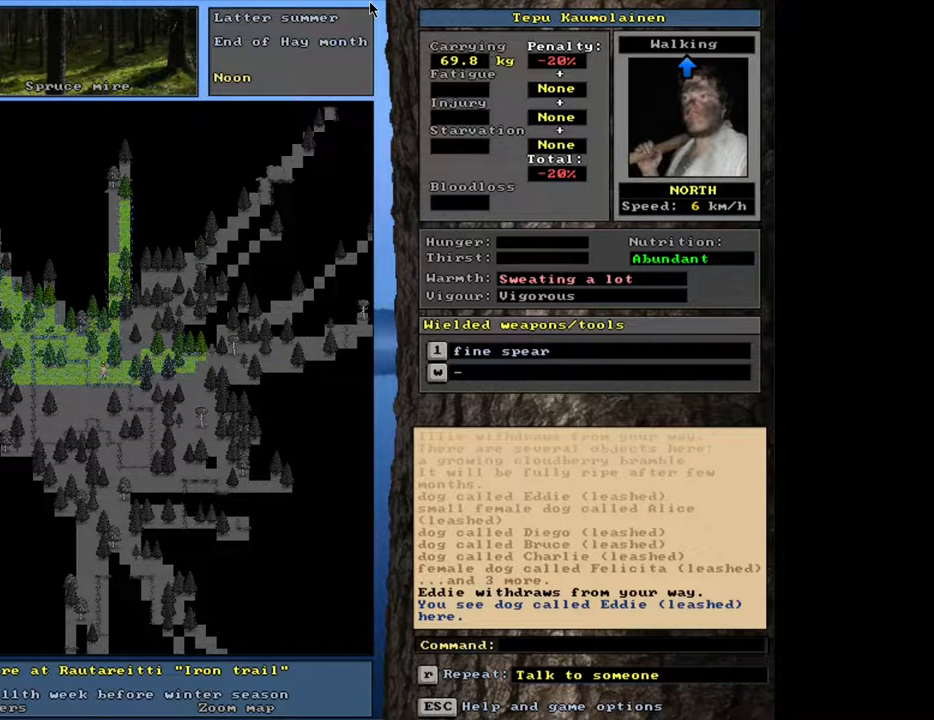
{"keys": ["ctrl_l", "num8"], "mouse": [], "events": [[433, "num8", "down"]]}
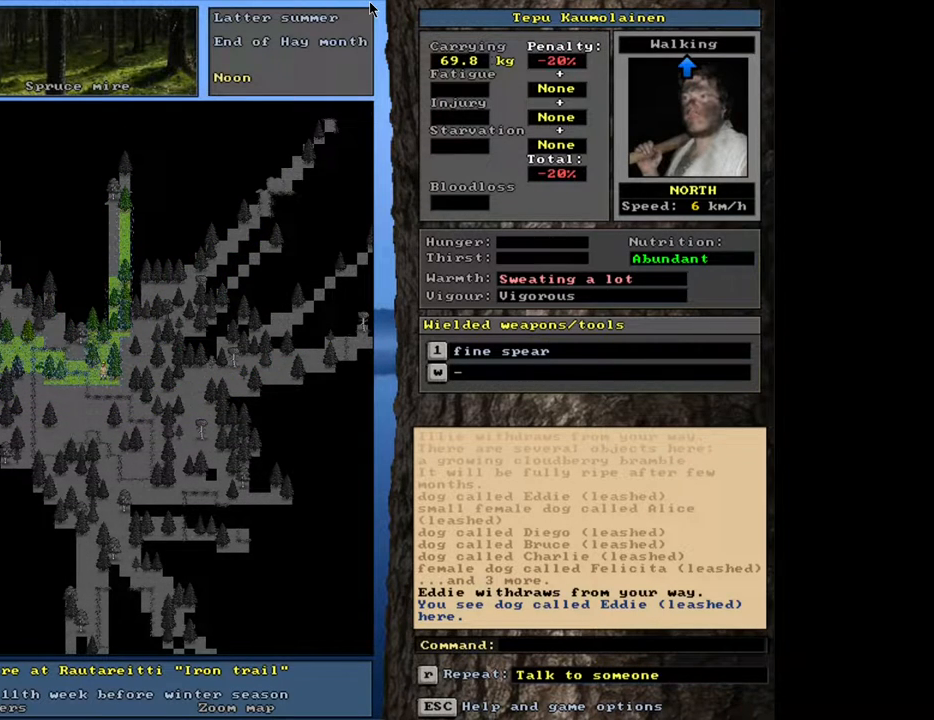
{"keys": ["ctrl_l"], "mouse": [], "events": [[33, "num8", "up"]]}
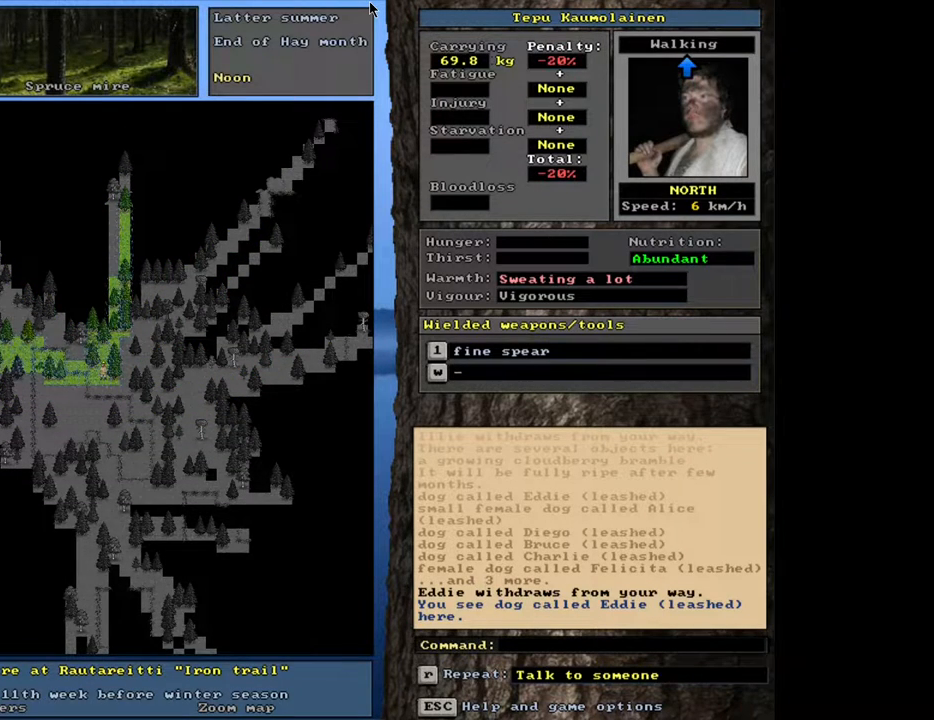
{"keys": ["ctrl_l"], "mouse": [], "events": []}
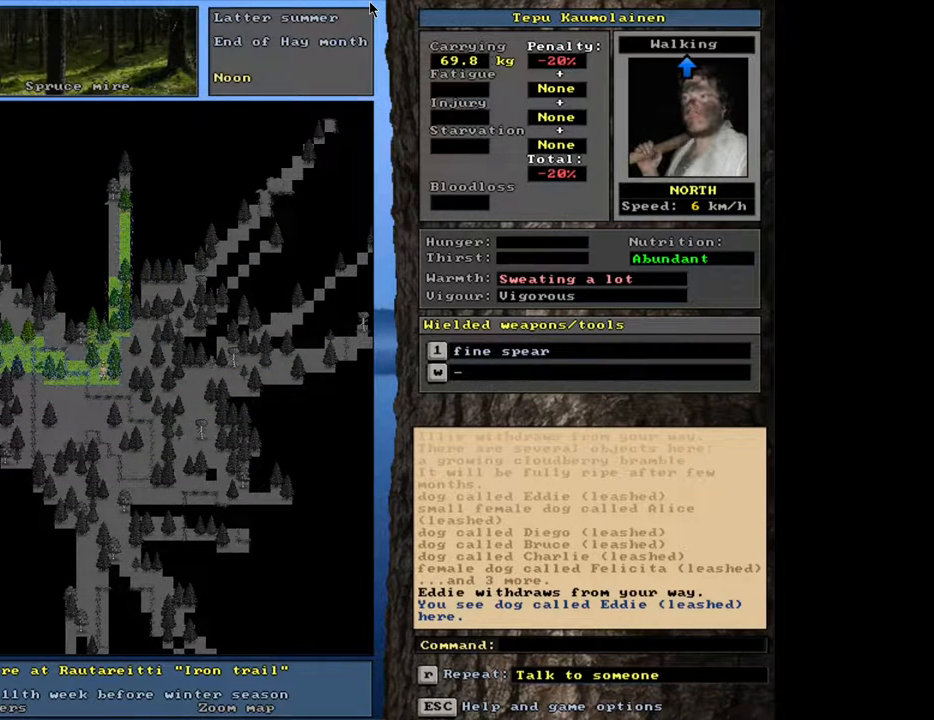
{"keys": ["ctrl_l", "num8"], "mouse": [], "events": [[400, "num8", "down"]]}
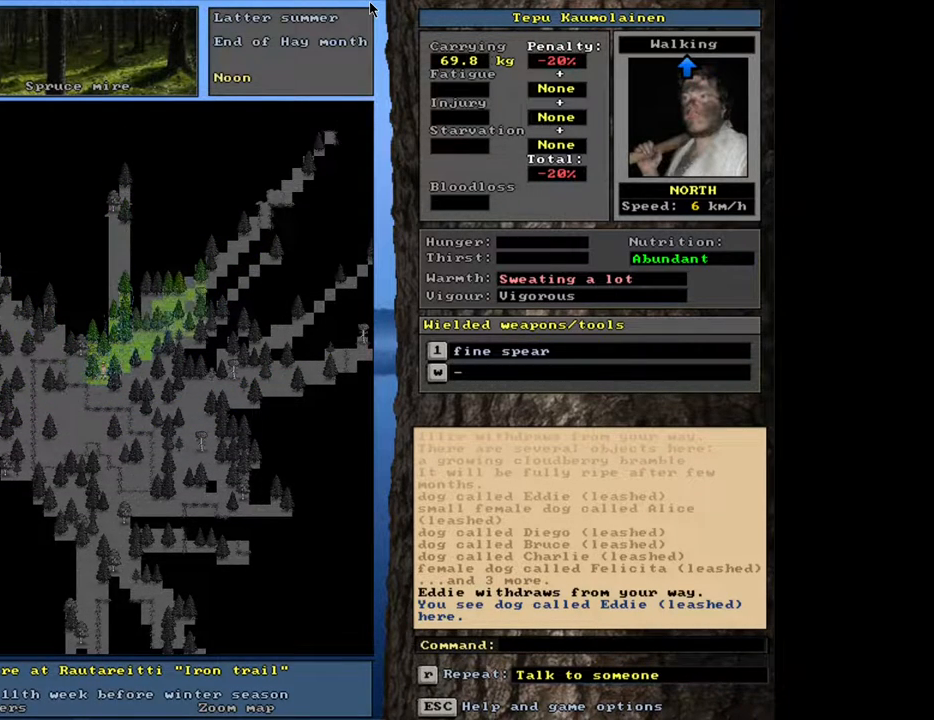
{"keys": ["ctrl_l"], "mouse": [], "events": [[50, "num8", "up"], [300, "num9", "down"], [450, "num9", "up"]]}
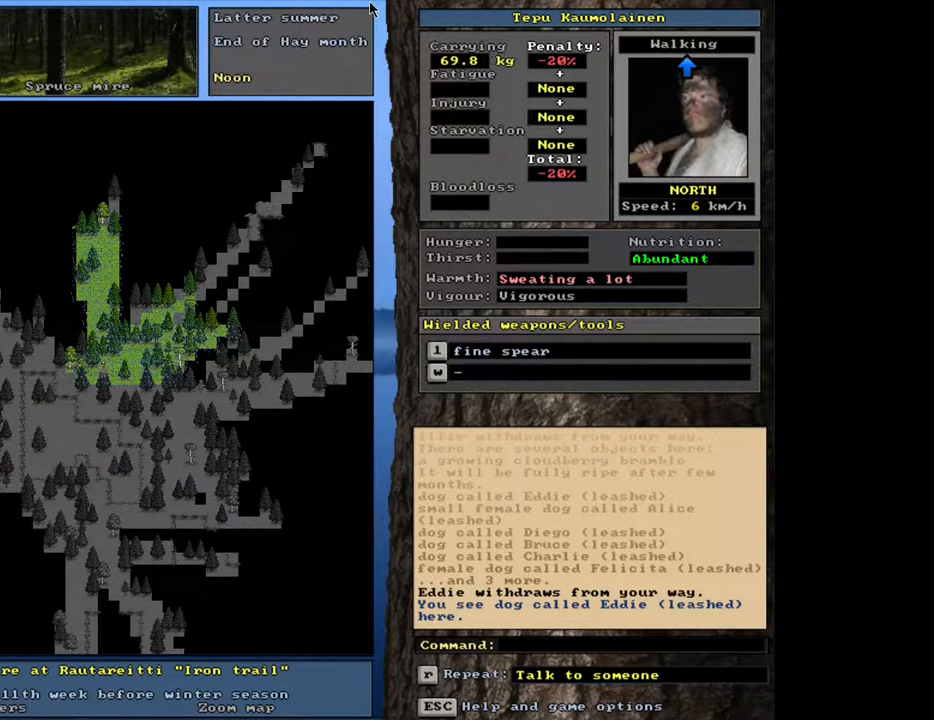
{"keys": ["ctrl_l"], "mouse": [], "events": []}
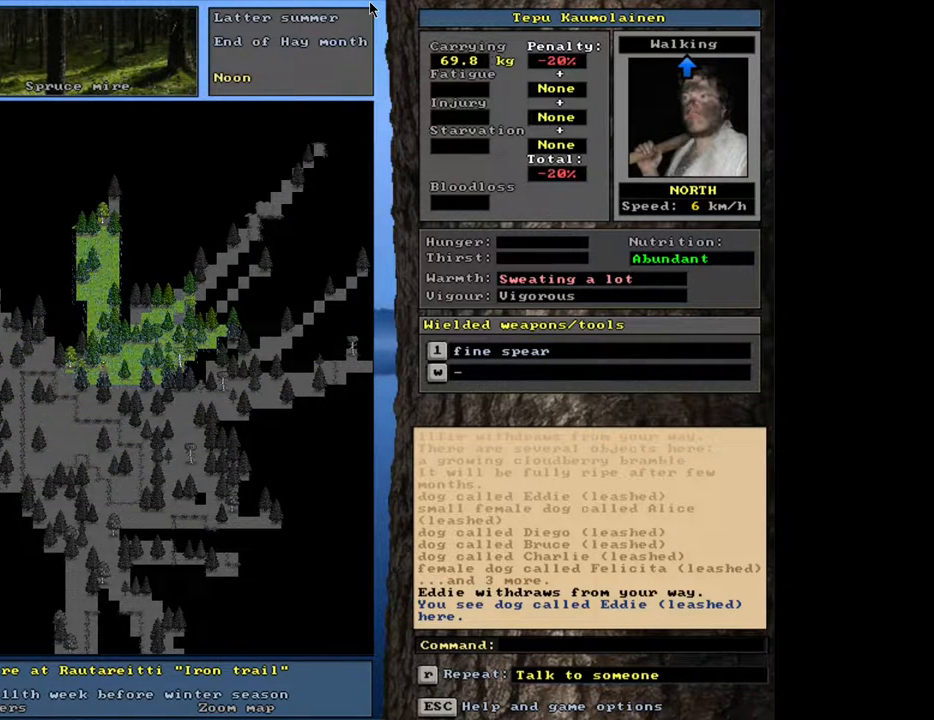
{"keys": ["ctrl_l"], "mouse": [], "events": [[67, "num9", "down"], [183, "num9", "up"]]}
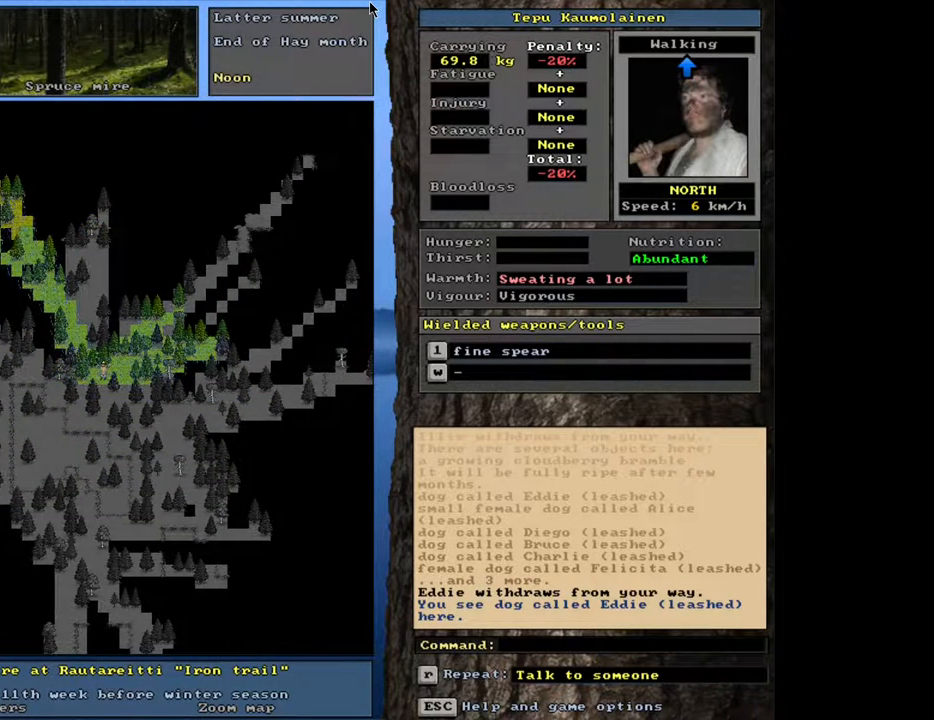
{"keys": ["ctrl_l"], "mouse": [], "events": [[17, "num9", "down"], [133, "num9", "up"]]}
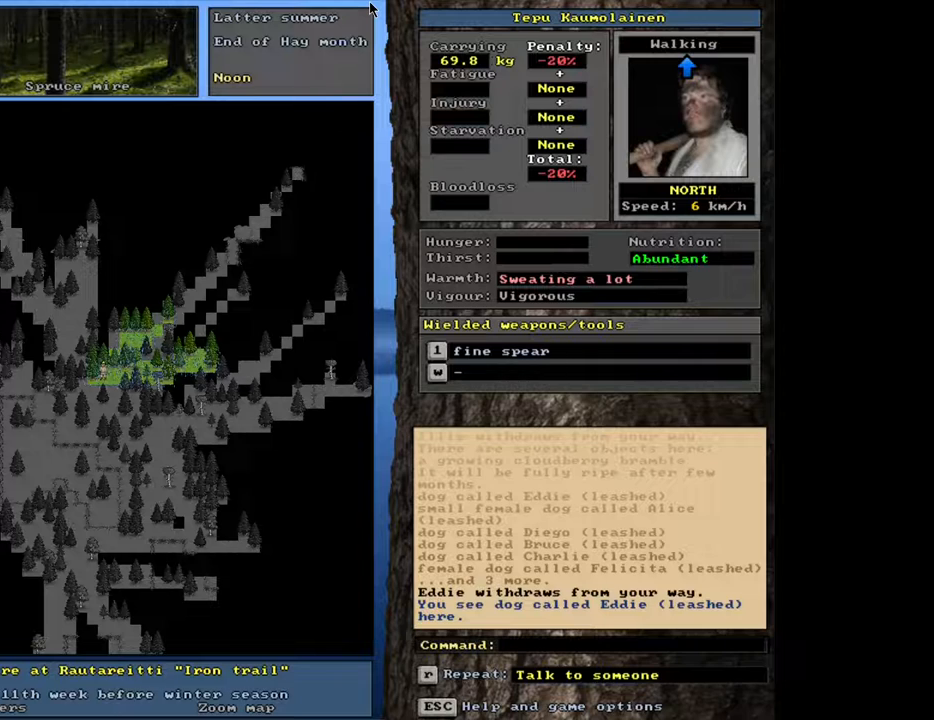
{"keys": ["ctrl_l"], "mouse": [], "events": [[383, "num6", "down"], [450, "num6", "up"]]}
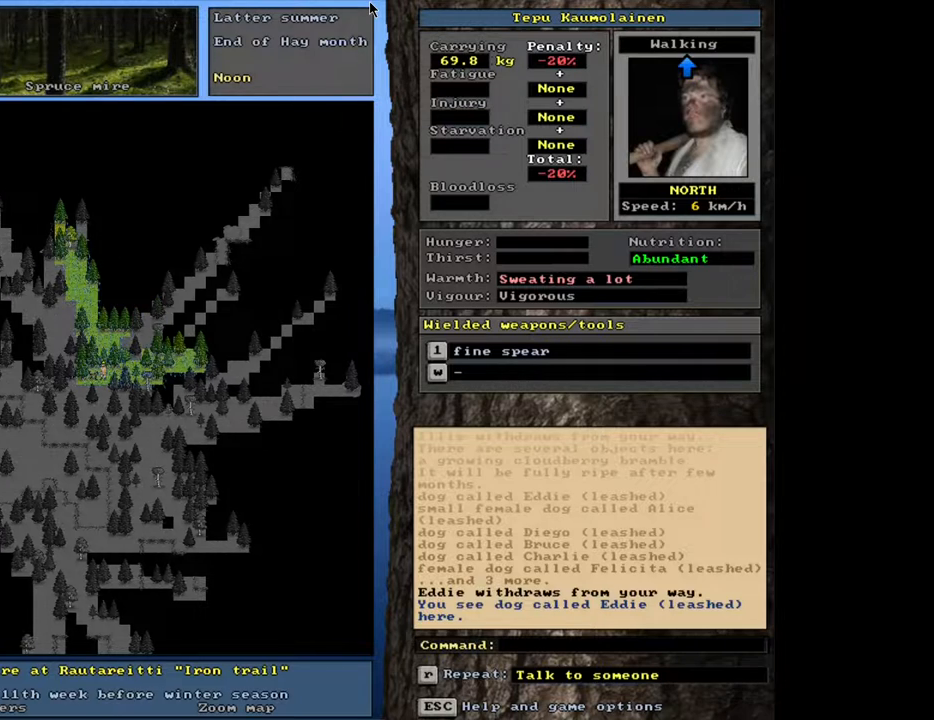
{"keys": ["ctrl_l"], "mouse": [], "events": [[83, "num6", "down"], [183, "num6", "up"], [283, "num6", "down"], [367, "num6", "up"]]}
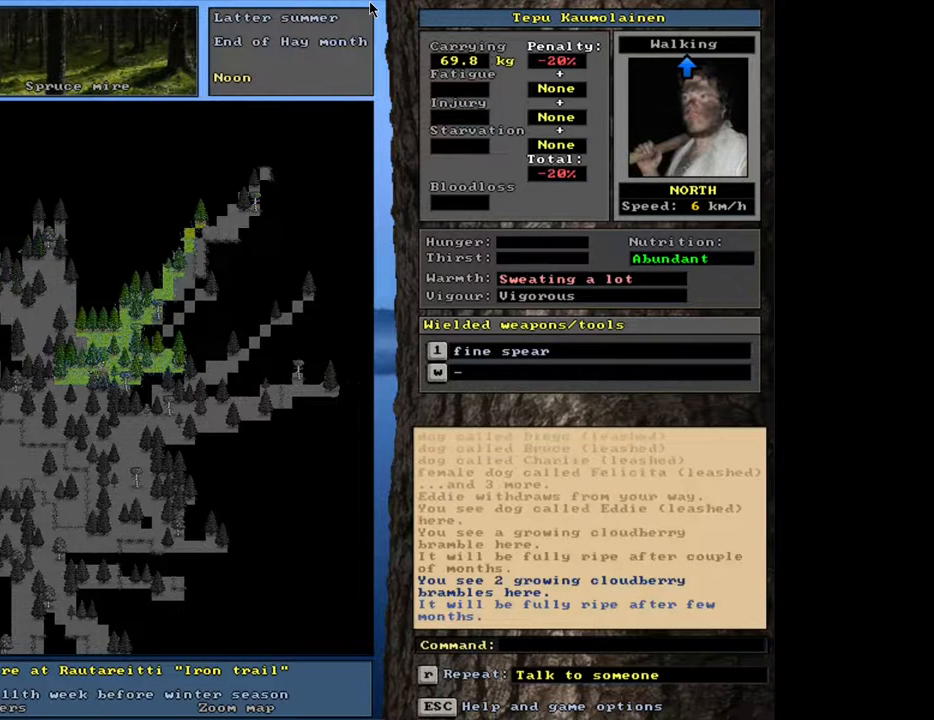
{"keys": ["ctrl_l"], "mouse": [], "events": [[33, "num9", "down"], [83, "num9", "up"], [200, "num8", "down"], [267, "num8", "up"]]}
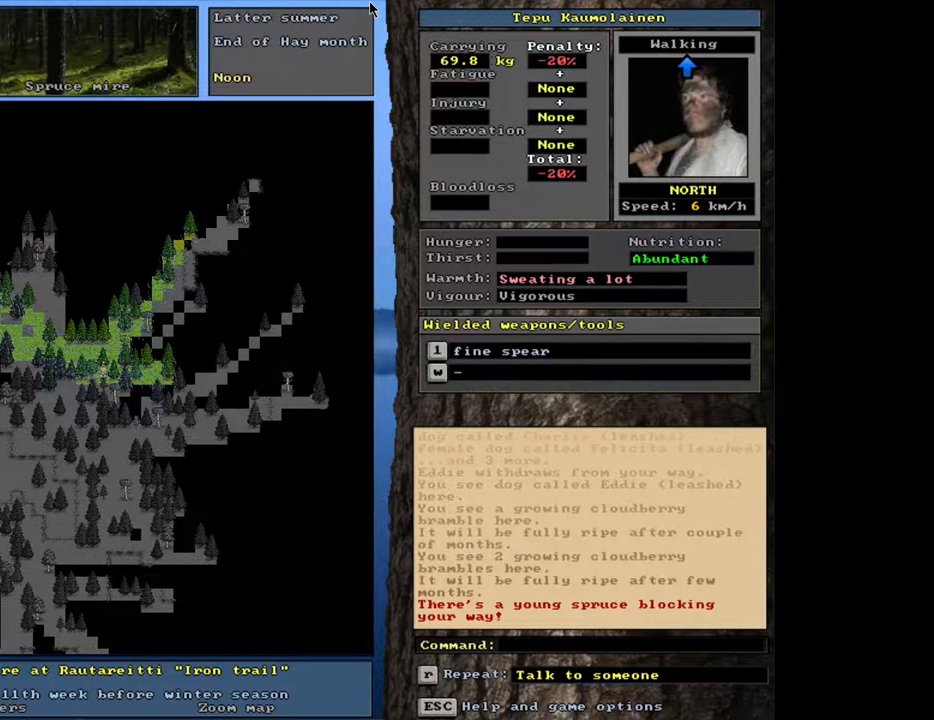
{"keys": ["ctrl_l", "num8"], "mouse": [], "events": [[150, "num7", "down"], [267, "num7", "up"], [450, "num8", "down"]]}
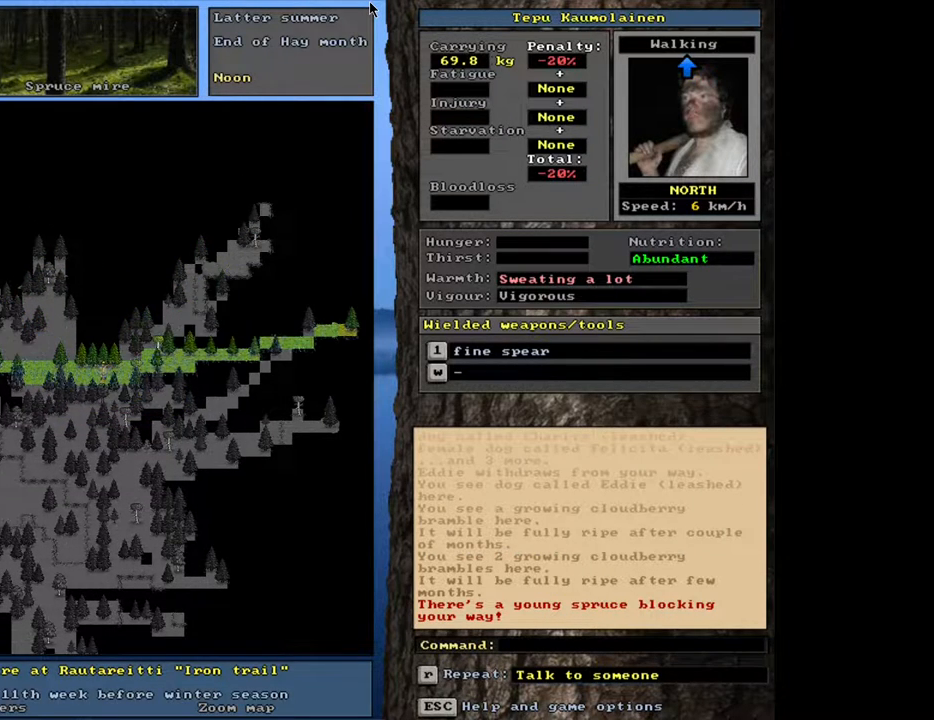
{"keys": ["ctrl_l"], "mouse": [], "events": [[17, "num8", "up"]]}
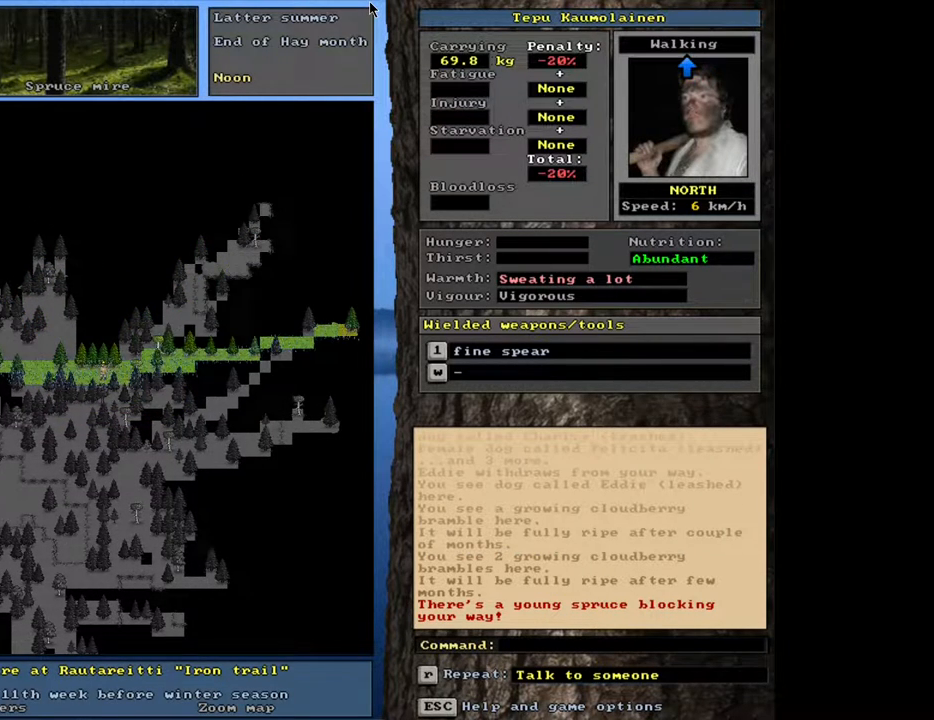
{"keys": ["ctrl_l", "num9"], "mouse": [], "events": [[233, "num6", "down"], [317, "num6", "up"], [433, "num9", "down"]]}
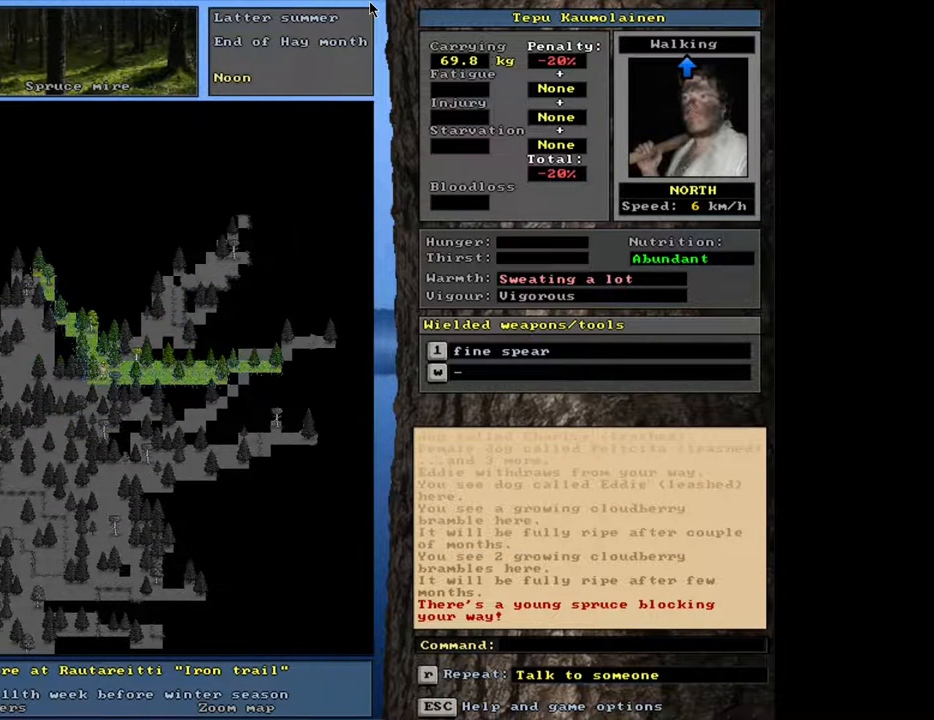
{"keys": ["ctrl_l", "num8"], "mouse": [], "events": [[33, "num9", "up"], [467, "num8", "down"]]}
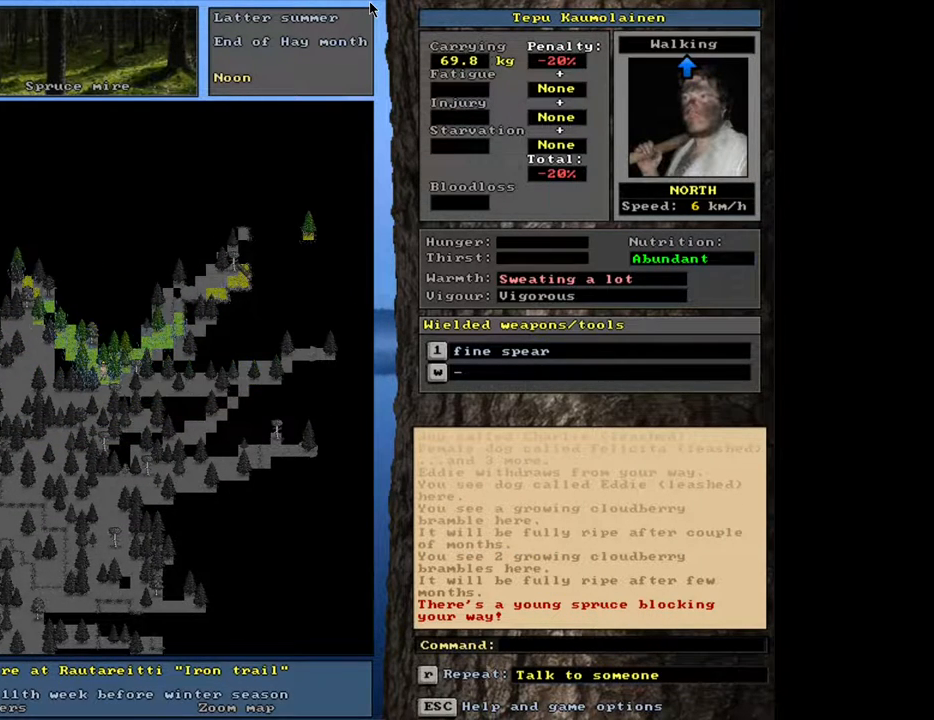
{"keys": ["ctrl_l"], "mouse": [], "events": [[50, "num8", "up"], [133, "num7", "down"], [267, "num7", "up"]]}
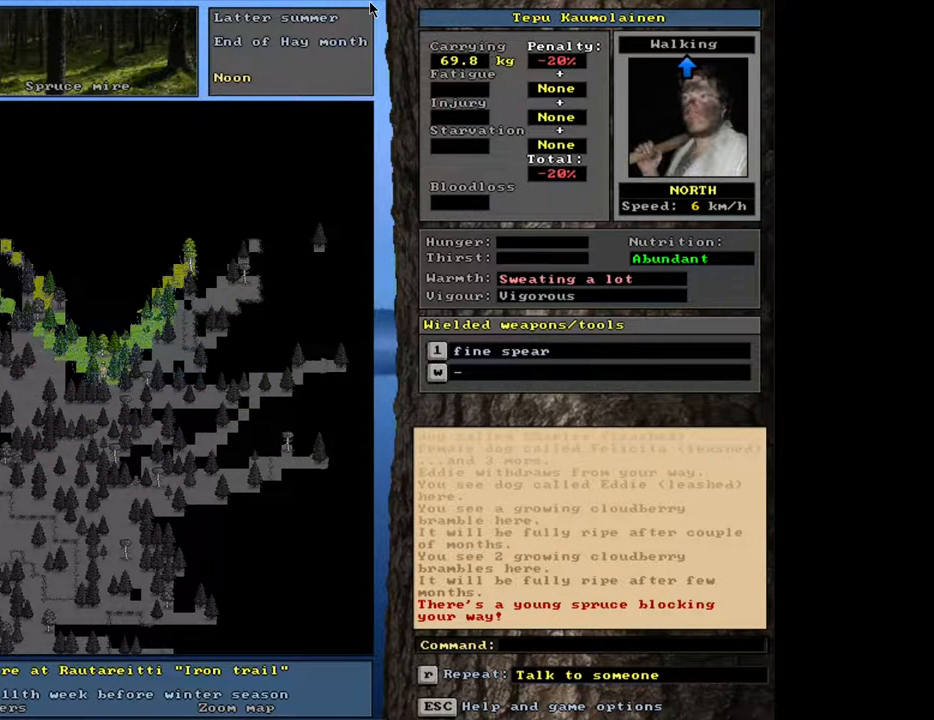
{"keys": ["ctrl_l"], "mouse": [], "events": [[33, "num8", "down"], [167, "num8", "up"]]}
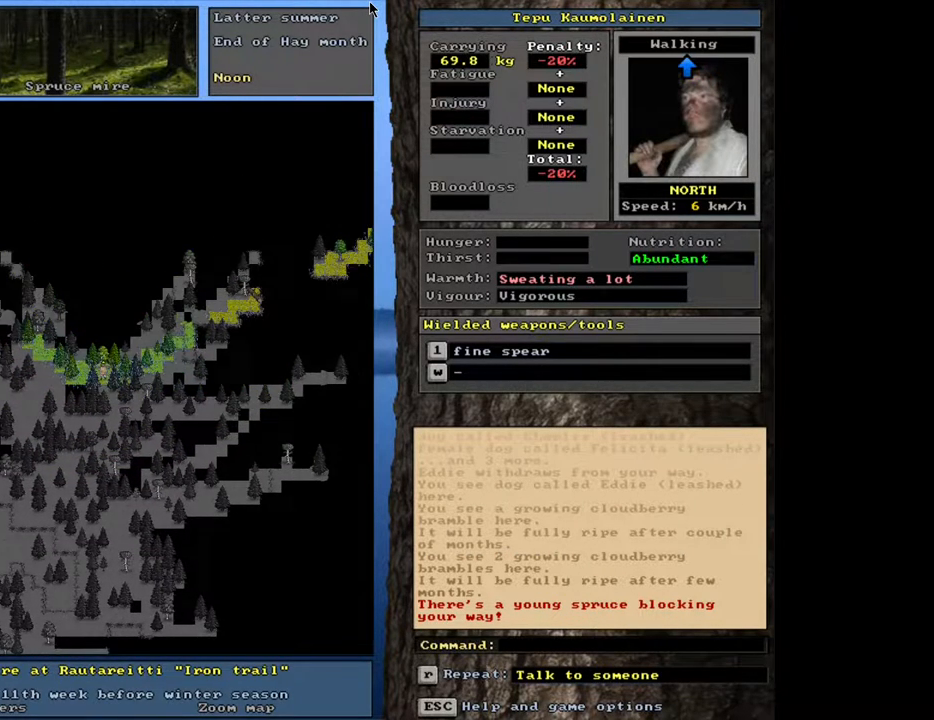
{"keys": ["ctrl_l"], "mouse": [], "events": [[67, "num4", "down"], [200, "num4", "up"], [333, "num7", "down"], [467, "num7", "up"]]}
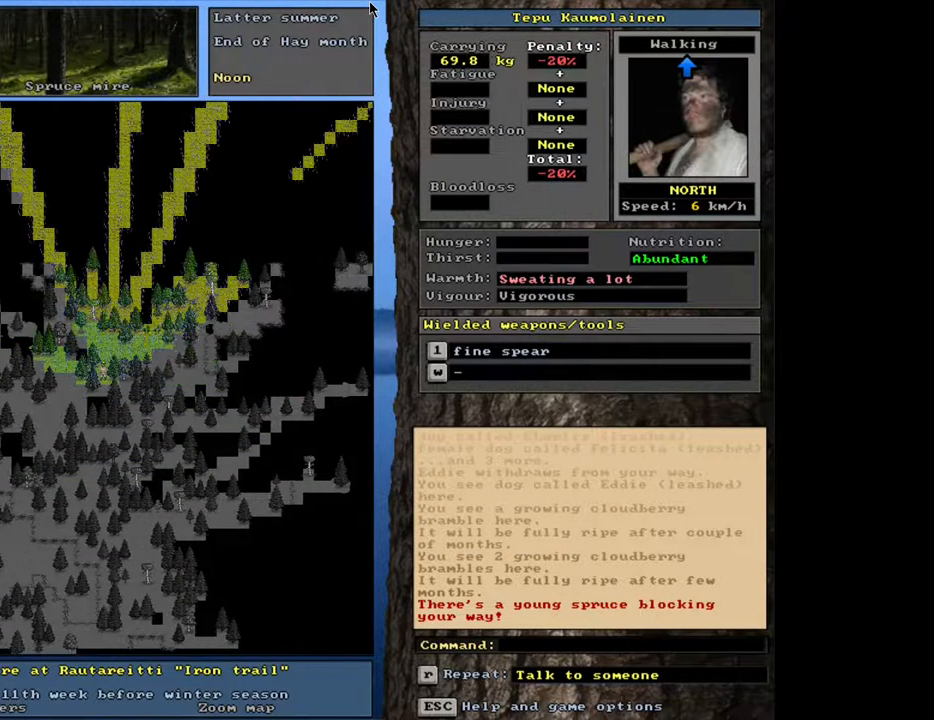
{"keys": ["ctrl_l", "num8"], "mouse": [], "events": [[417, "num8", "down"]]}
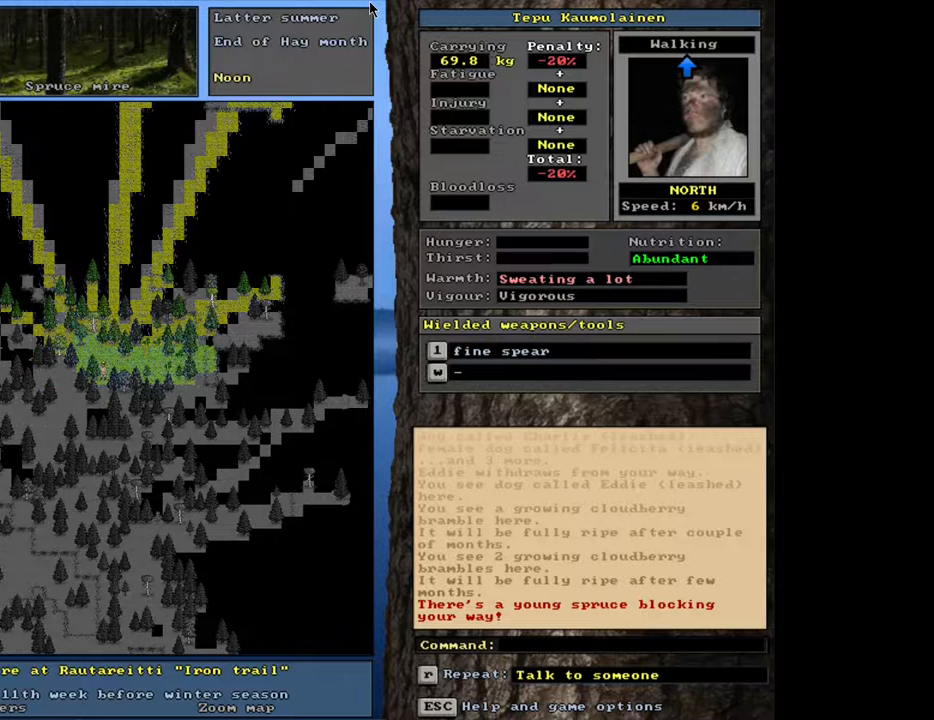
{"keys": ["ctrl_l"], "mouse": [], "events": [[17, "num8", "up"]]}
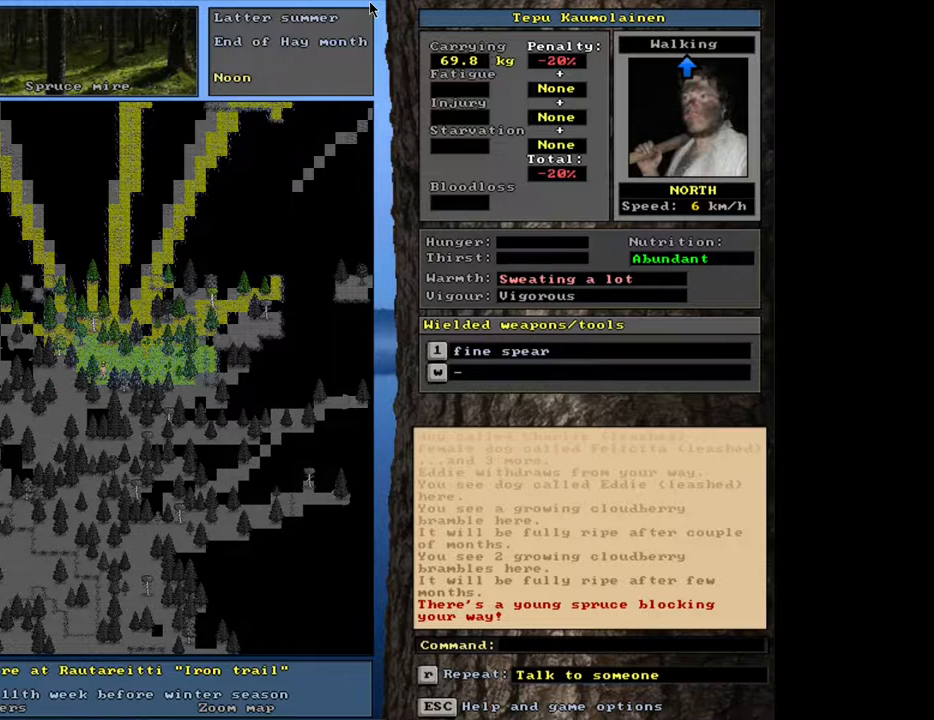
{"keys": ["ctrl_l"], "mouse": [], "events": []}
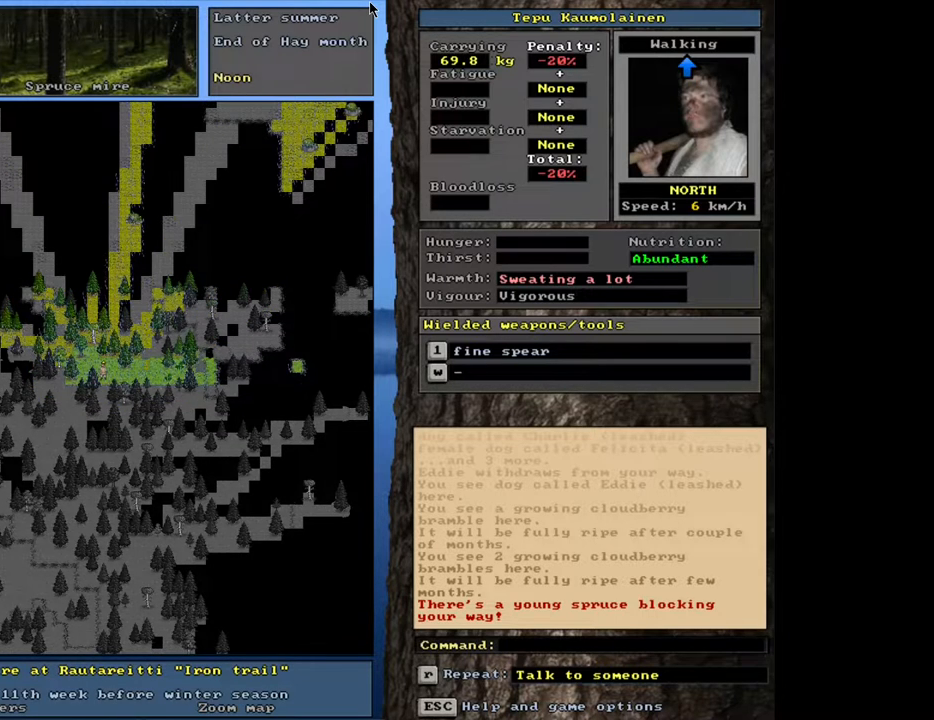
{"keys": ["ctrl_l"], "mouse": [], "events": [[217, "num7", "down"], [333, "num7", "up"]]}